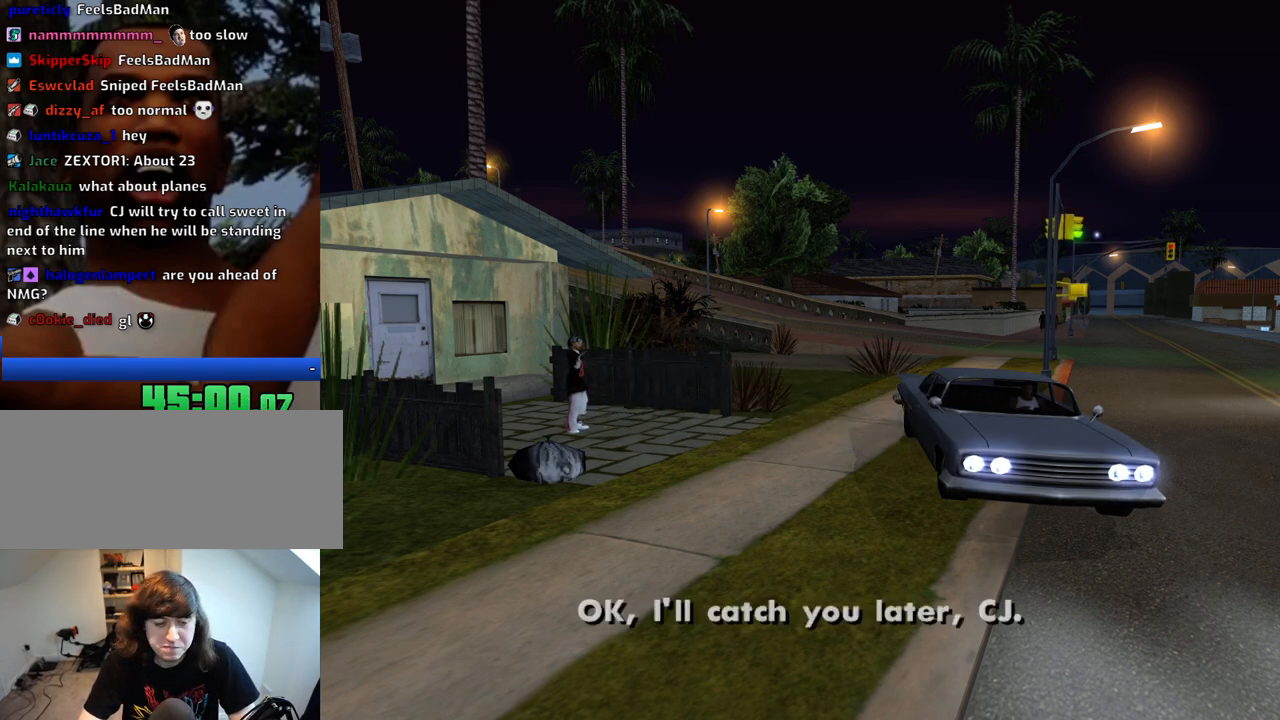
Gameplay with keyboard and mouse; each line is a JSON object with the keys and mouse buttons held at the frame after it. "events" lists presses ("down") and releases ("up") of "1", "2", "3", "4", "5", "6", "a", "alt", "c", "ctrl", "d", "down", "e", "escape", "f", "f1", "f2", "f3", "g", "h", "left", "num2", "q", "r", "right", "s", "shift", "space", "t", "tab", "up", "v", "w", "x", "z", "mouse_left", "mouse_middle", "mouse_right", "mouse_wheel_up" and "mouse_wheel_down" between this image and that frame as [ms after this image, input, new state], when the widget could be followed in between. "mouse_left", "mouse_middle", "mouse_right", "mouse_wheel_up", "mouse_wheel_down" = the "left", "middle", "right", "wheel_up", "wheel_down" buttons of the "mouse" list. No other keys are recorded. Mouse movement is not recorded.
{"keys": ["f"], "mouse": [], "events": [[17, "f", "down"], [117, "f", "up"], [200, "f", "down"], [250, "f", "up"], [350, "f", "down"], [400, "f", "up"], [483, "f", "down"]]}
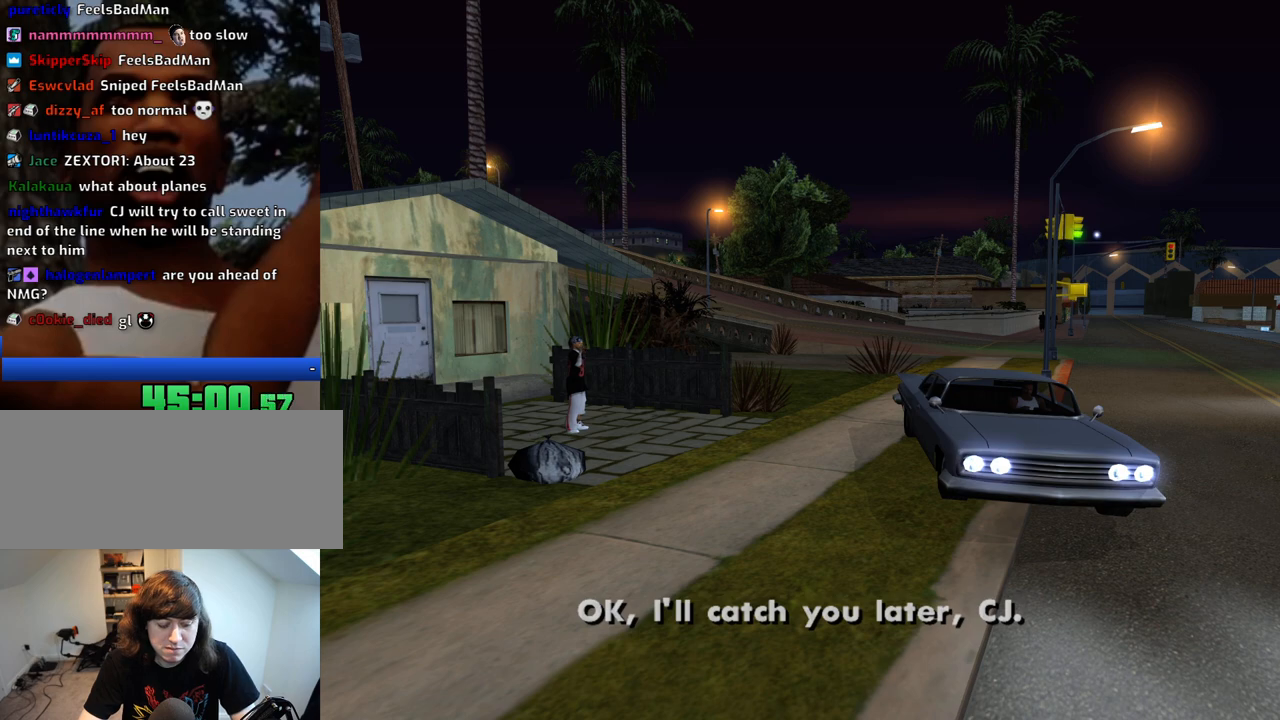
{"keys": ["f"], "mouse": [], "events": [[33, "f", "up"], [133, "f", "down"], [217, "f", "up"], [317, "f", "down"], [367, "f", "up"], [450, "f", "down"]]}
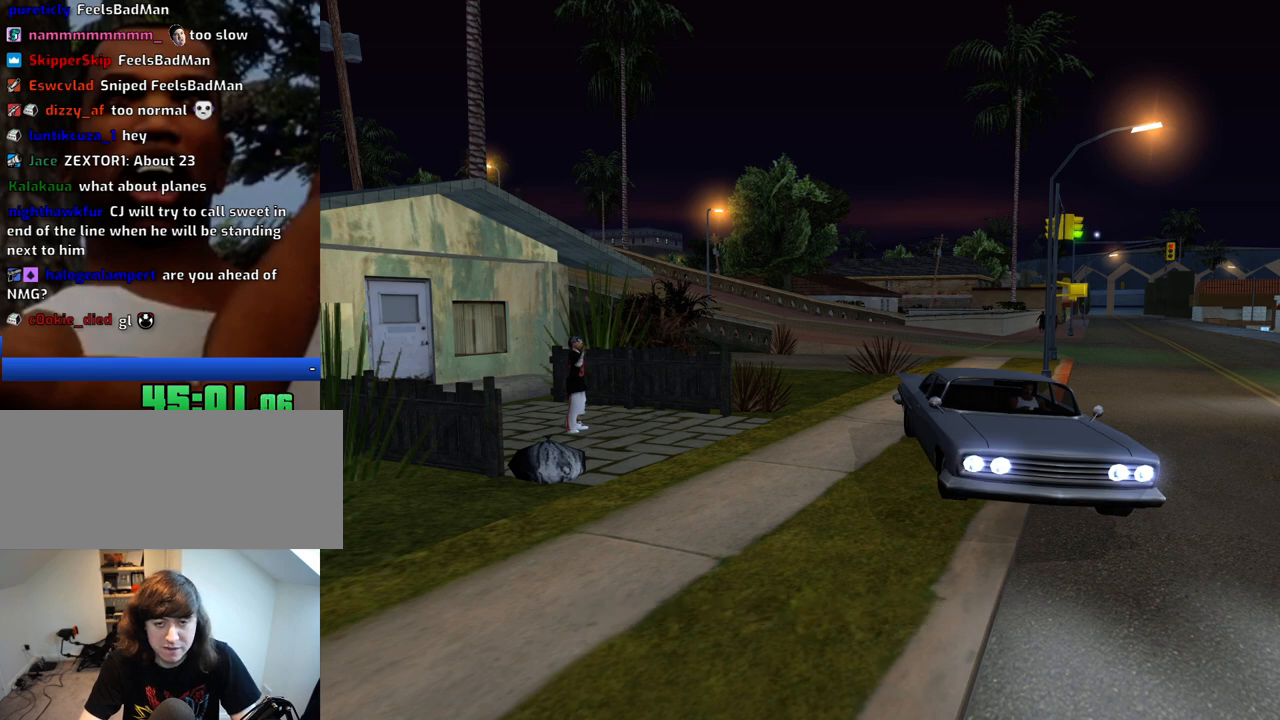
{"keys": ["f"], "mouse": [], "events": [[50, "f", "up"], [150, "f", "down"], [200, "f", "up"], [283, "f", "down"], [383, "f", "up"], [467, "f", "down"]]}
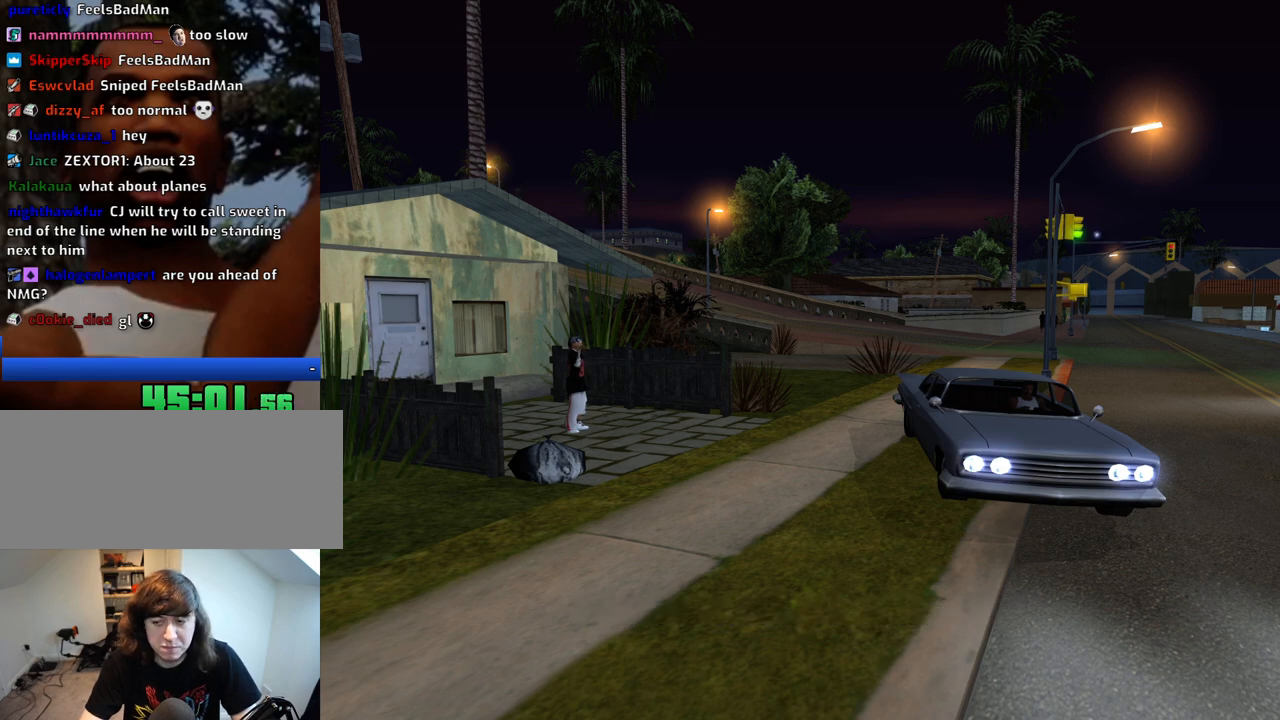
{"keys": ["f"], "mouse": [], "events": [[17, "f", "up"], [167, "f", "down"], [200, "f", "up"], [300, "f", "down"], [350, "f", "up"], [483, "f", "down"]]}
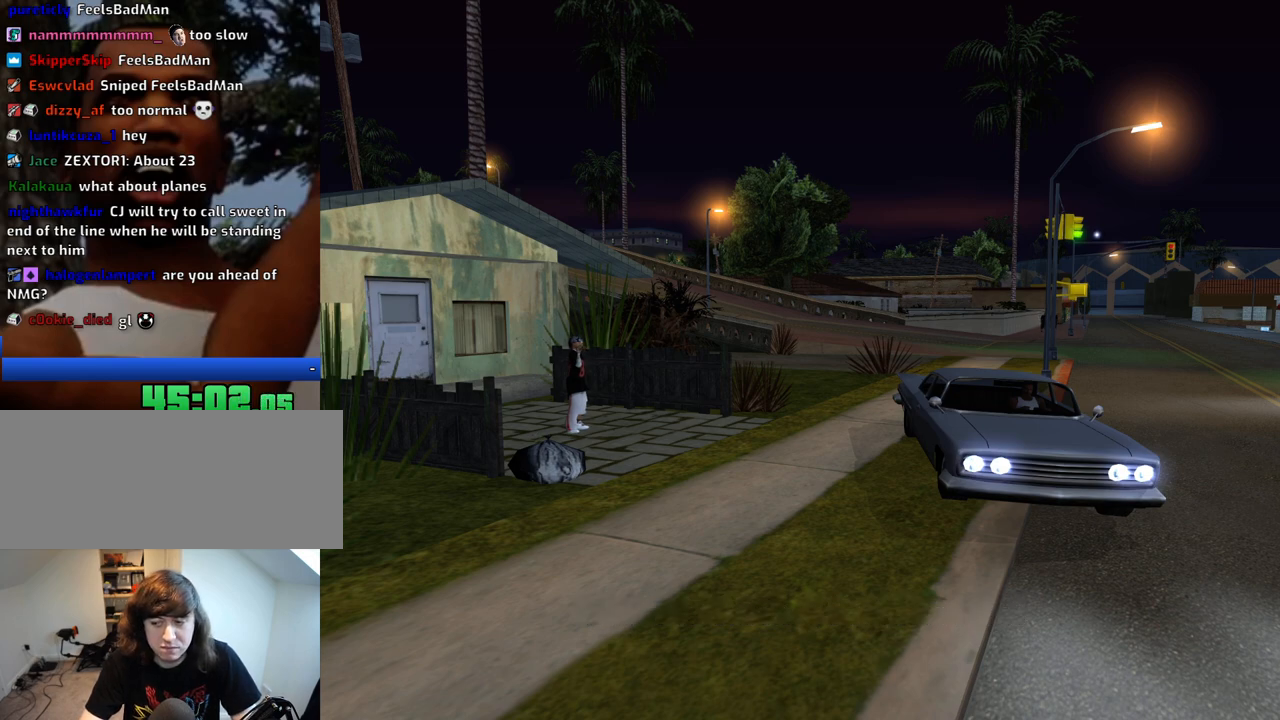
{"keys": ["f"], "mouse": [], "events": [[33, "f", "up"], [133, "f", "down"], [217, "f", "up"], [317, "f", "down"], [367, "f", "up"], [450, "f", "down"]]}
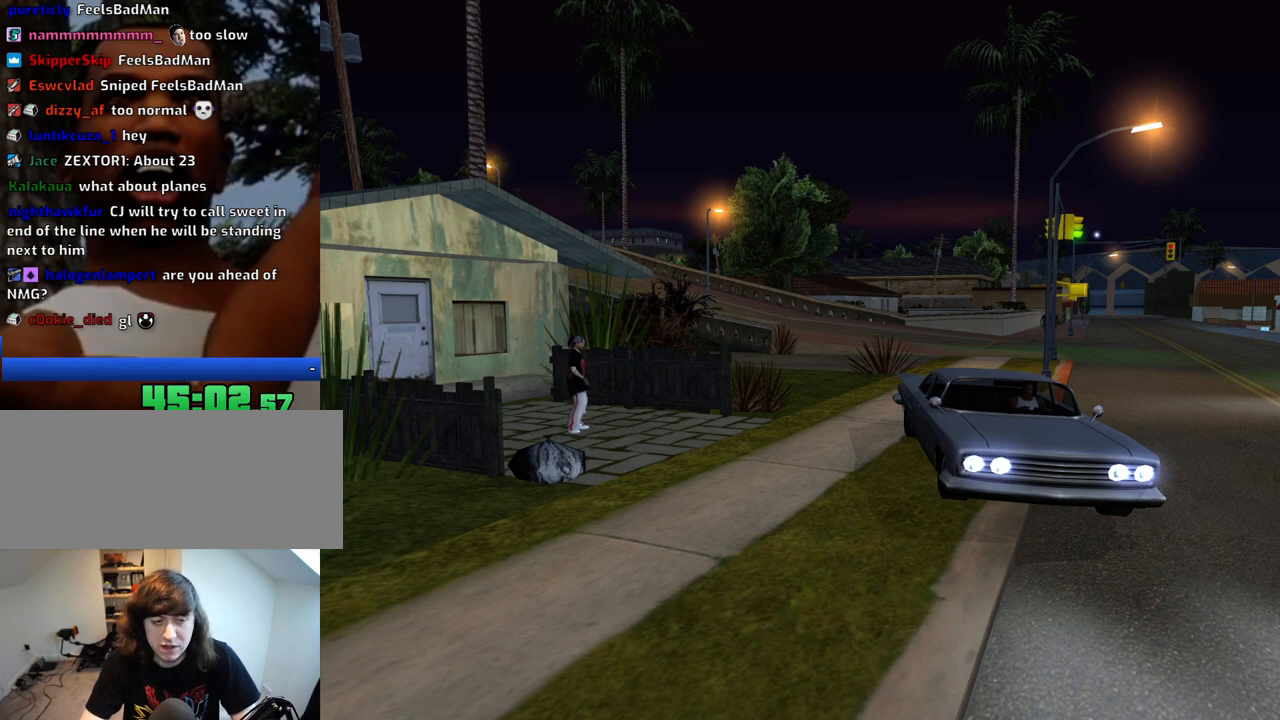
{"keys": ["f"], "mouse": [], "events": [[50, "f", "up"], [150, "f", "down"], [200, "f", "up"], [333, "f", "down"], [383, "f", "up"], [467, "f", "down"]]}
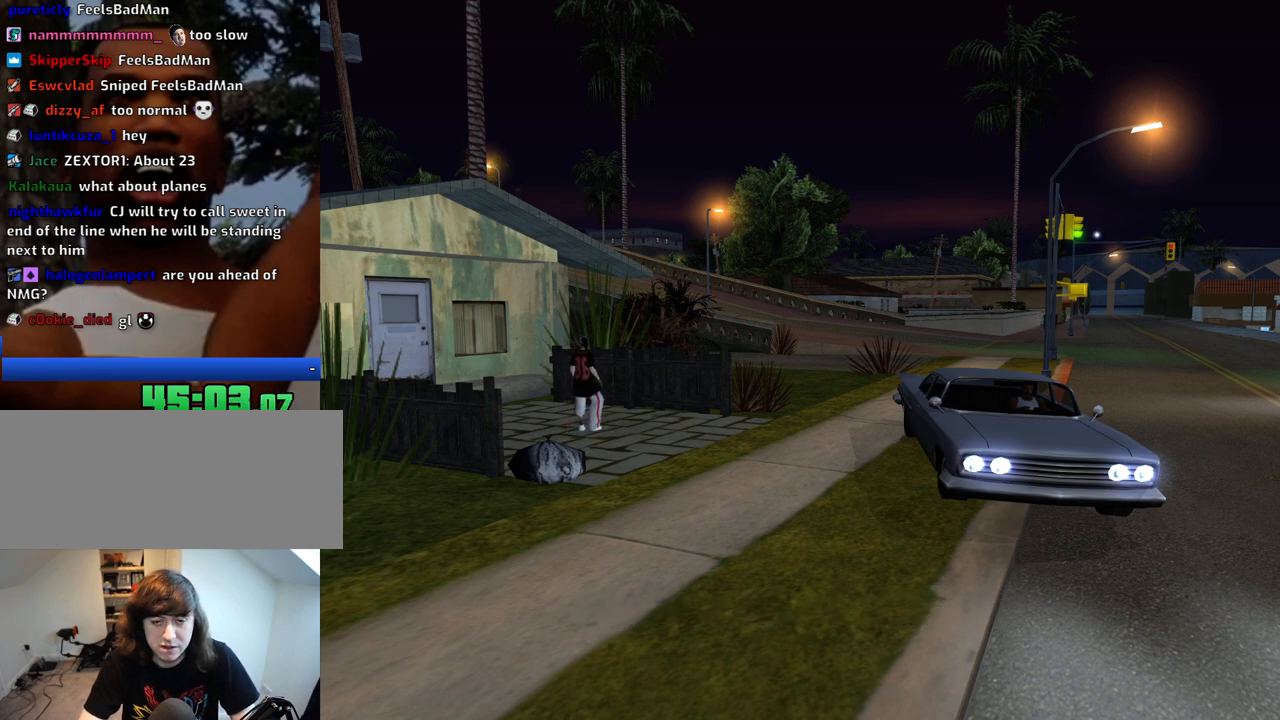
{"keys": [], "mouse": [], "events": [[17, "f", "up"], [117, "f", "down"], [200, "f", "up"], [300, "f", "down"], [350, "f", "up"], [400, "f", "down"], [483, "f", "up"]]}
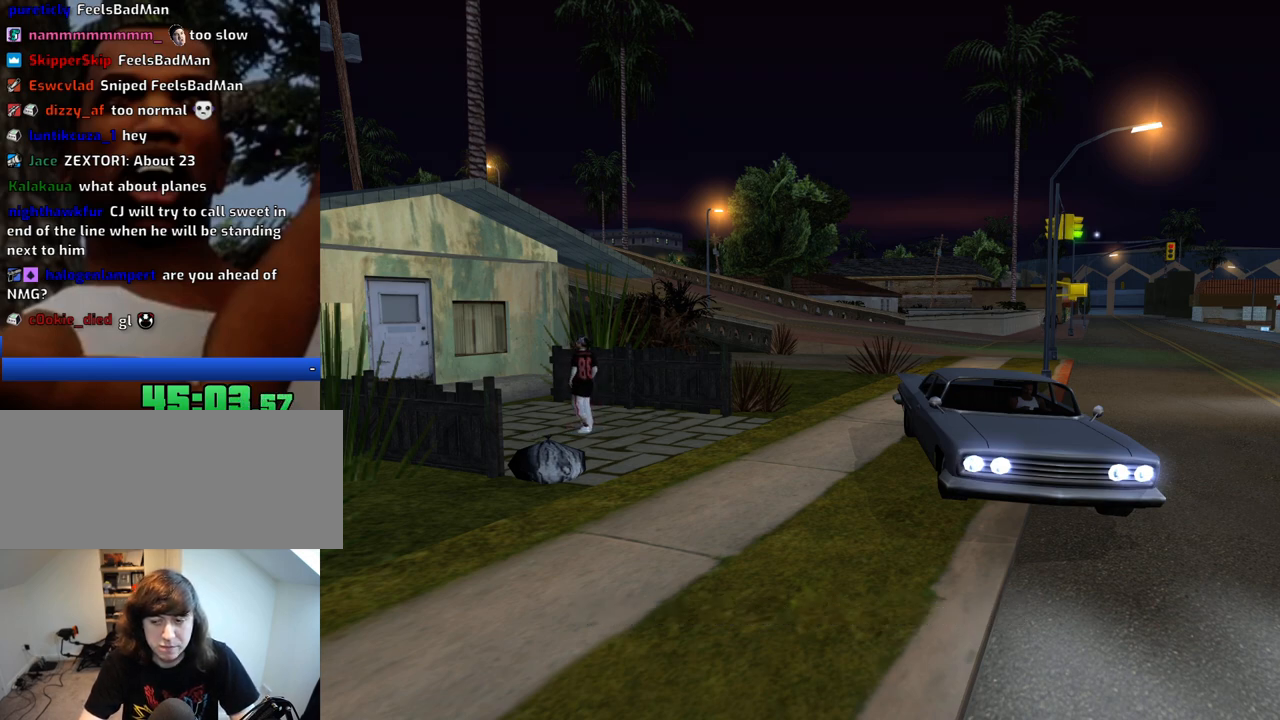
{"keys": [], "mouse": [], "events": [[83, "f", "down"], [183, "f", "up"], [267, "f", "down"], [317, "f", "up"], [417, "f", "down"], [450, "f", "up"]]}
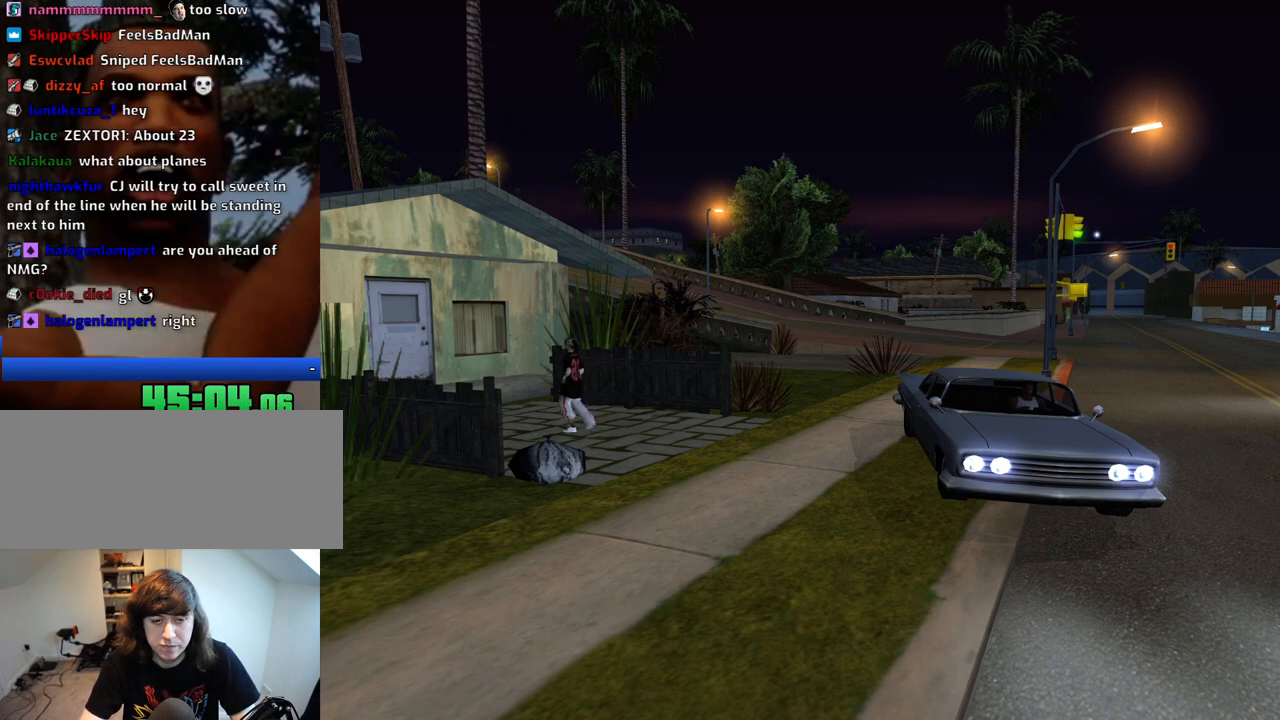
{"keys": [], "mouse": [], "events": [[50, "f", "down"], [100, "f", "up"], [233, "f", "down"], [283, "f", "up"], [383, "f", "down"], [417, "f", "up"]]}
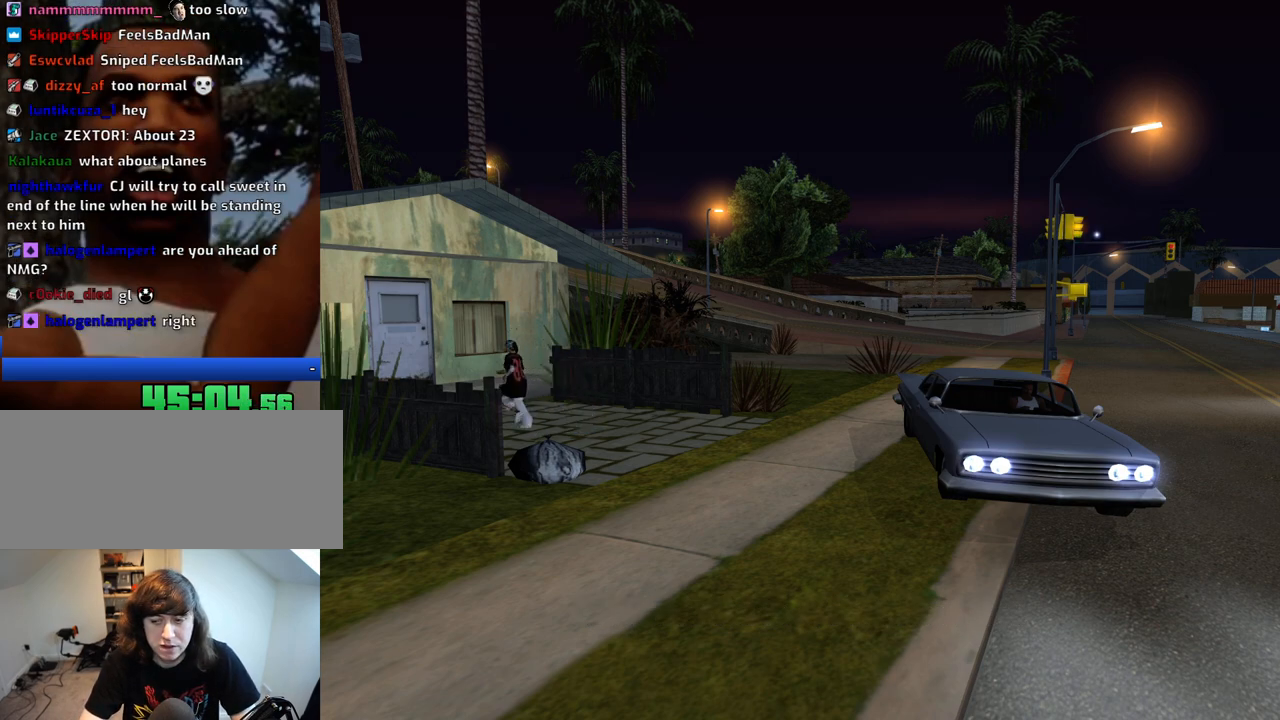
{"keys": [], "mouse": [], "events": [[67, "f", "down"], [117, "f", "up"], [200, "f", "down"], [250, "f", "up"], [350, "f", "down"], [450, "f", "up"]]}
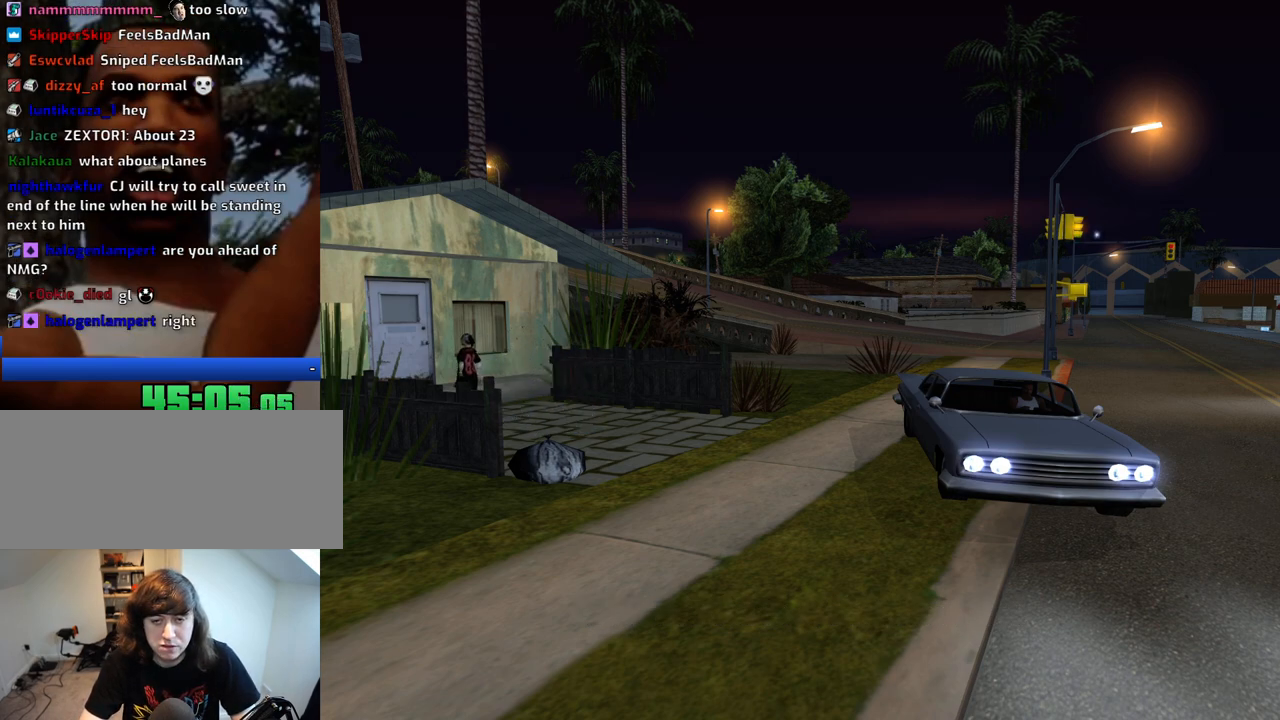
{"keys": ["a", "w"], "mouse": [], "events": [[33, "f", "down"], [83, "f", "up"], [183, "f", "down"], [217, "f", "up"], [317, "f", "down"], [417, "f", "up"], [500, "a", "down"], [500, "w", "down"]]}
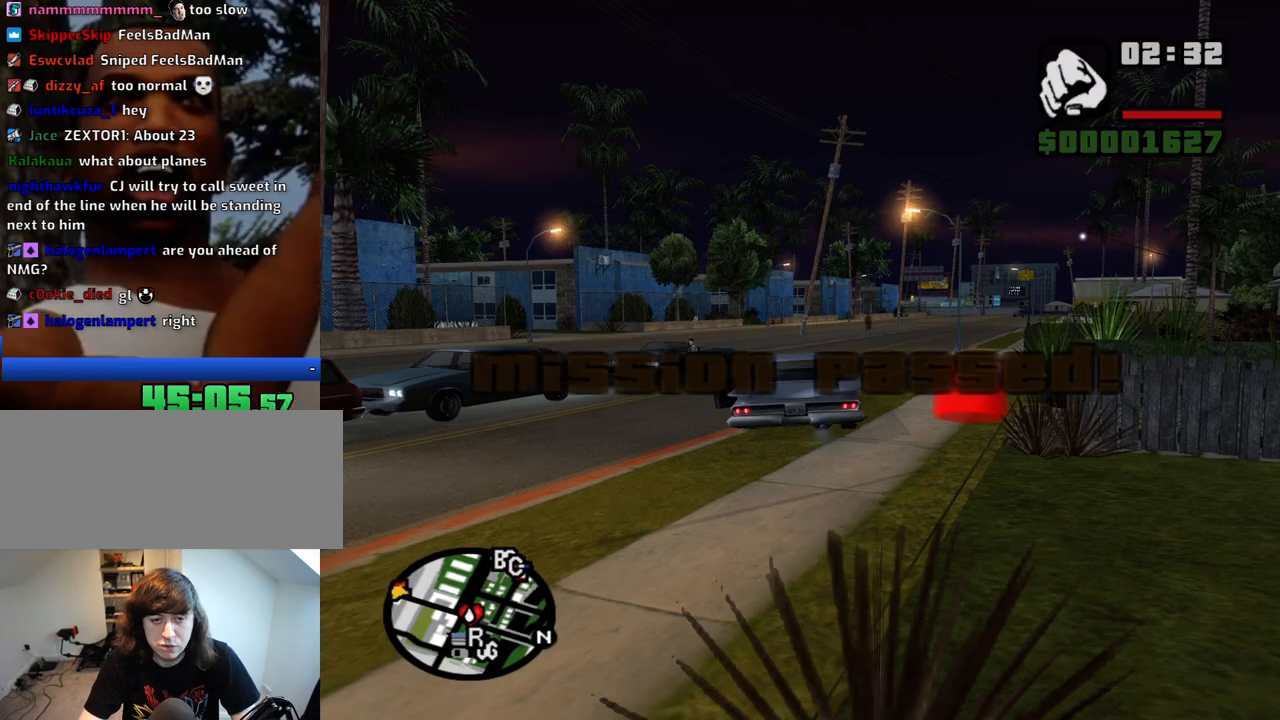
{"keys": ["space", "w"], "mouse": [], "events": [[333, "a", "up"], [433, "space", "down"]]}
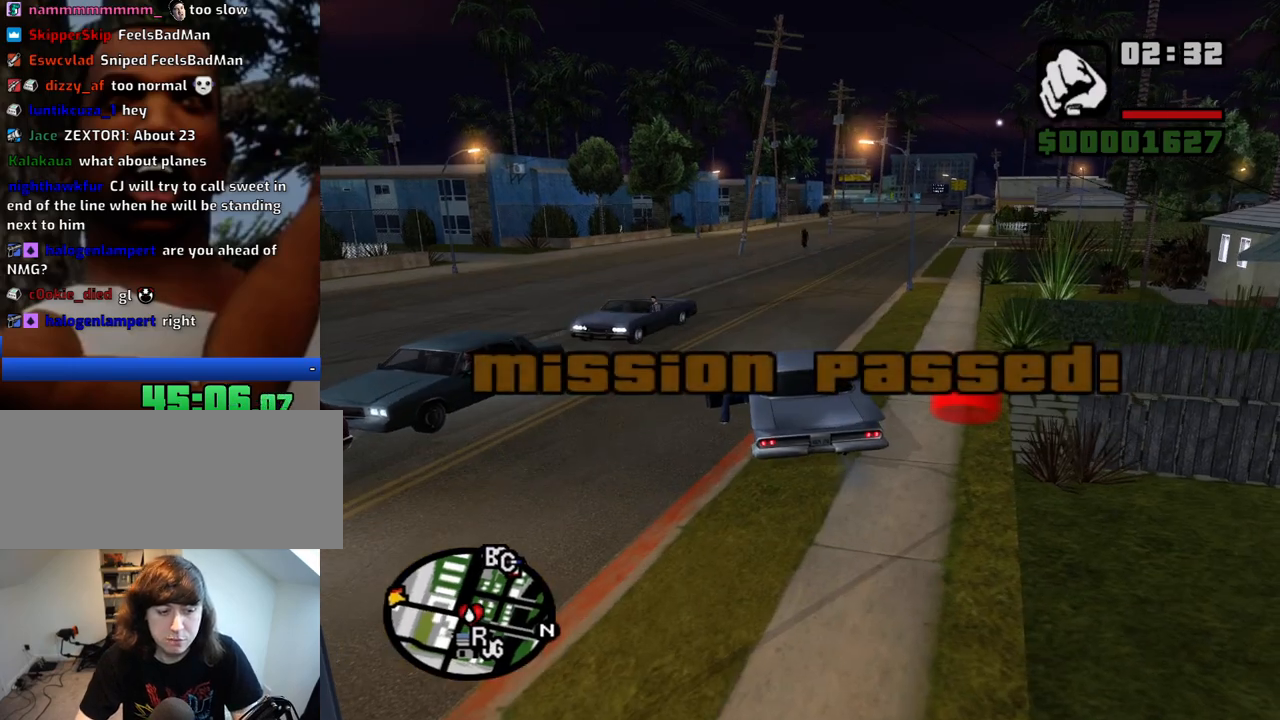
{"keys": ["space", "w"], "mouse": [], "events": [[17, "space", "up"], [67, "space", "down"], [117, "space", "up"], [200, "space", "down"], [250, "space", "up"], [350, "space", "down"], [450, "space", "up"], [483, "space", "down"]]}
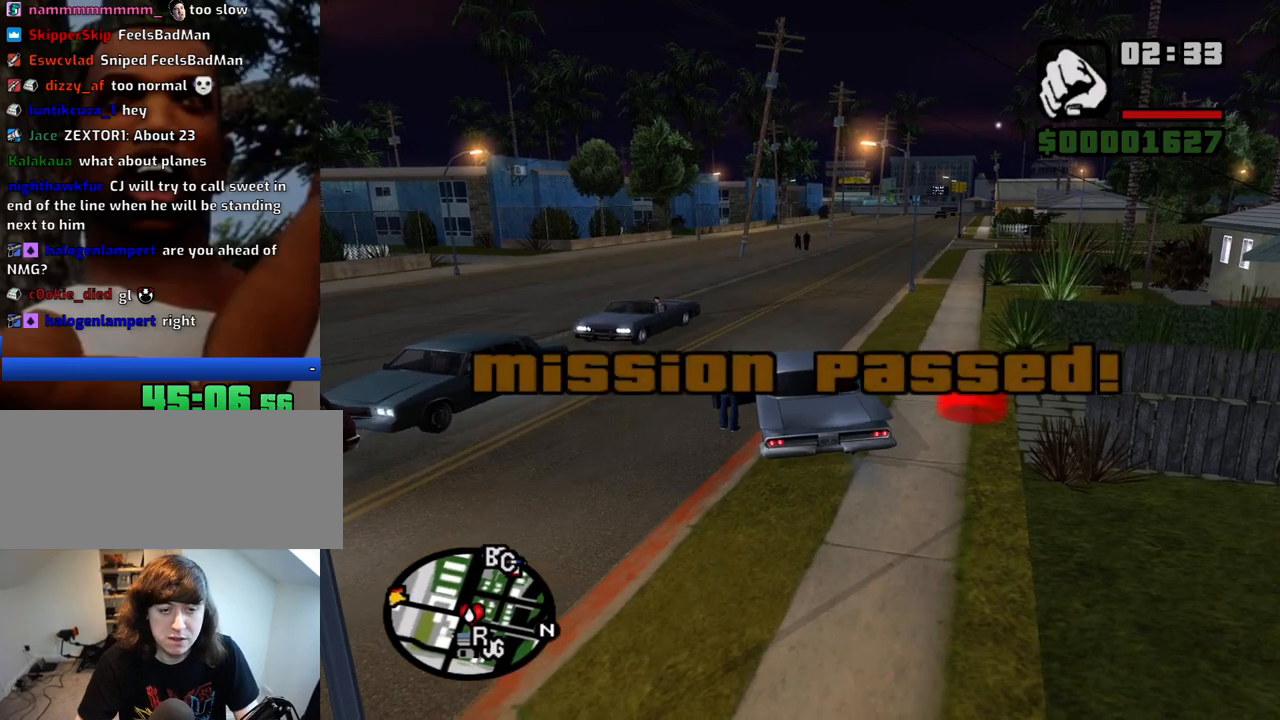
{"keys": ["w"], "mouse": [], "events": [[33, "space", "up"], [133, "space", "down"], [217, "space", "up"], [267, "space", "down"], [367, "space", "up"], [417, "space", "down"], [500, "space", "up"]]}
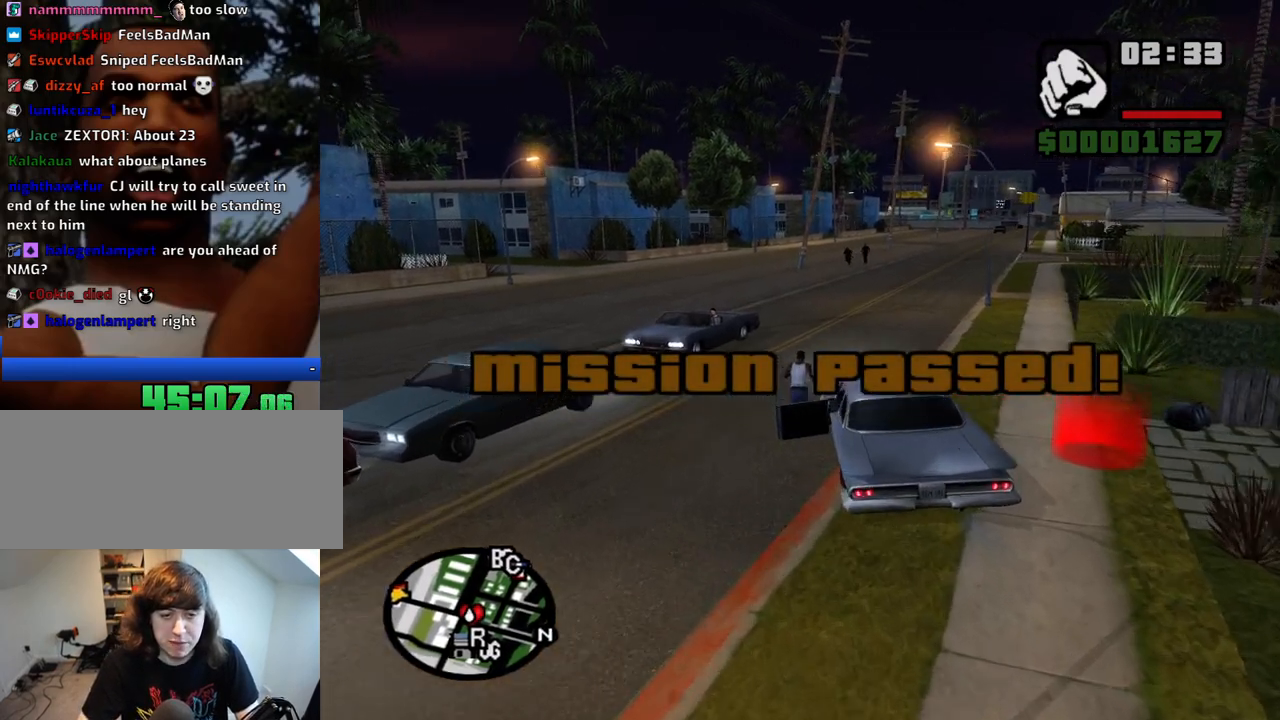
{"keys": ["w"], "mouse": [], "events": [[100, "space", "down"], [150, "space", "up"], [233, "space", "down"], [283, "space", "up"], [383, "space", "down"], [433, "space", "up"]]}
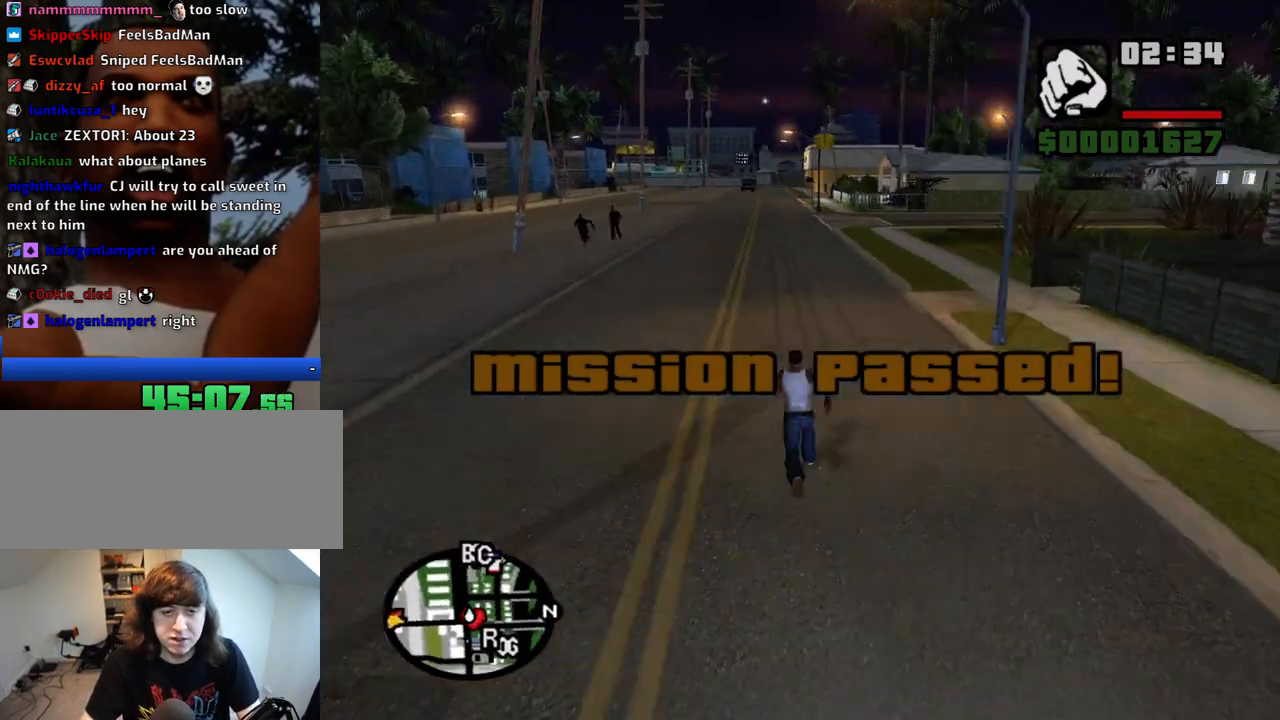
{"keys": ["w"], "mouse": [], "events": [[17, "space", "down"], [67, "space", "up"], [167, "space", "down"], [200, "space", "up"], [300, "space", "down"], [350, "space", "up"], [400, "space", "down"], [450, "space", "up"]]}
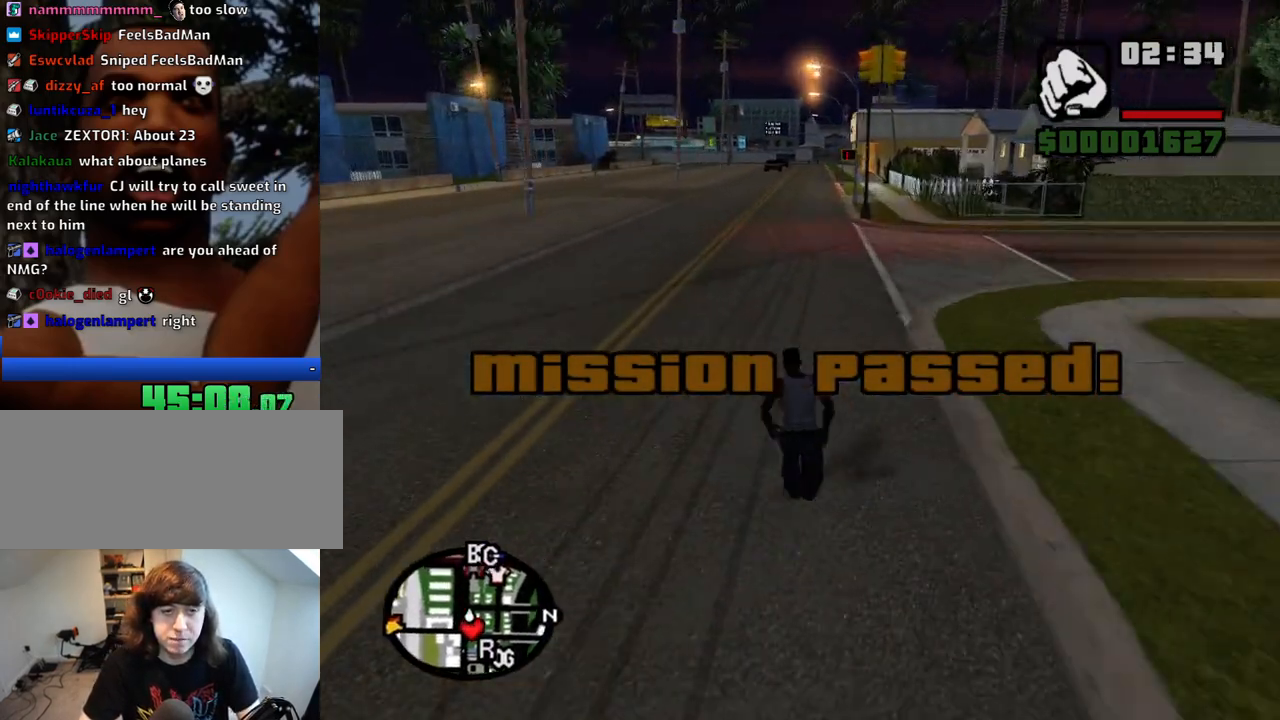
{"keys": ["w"], "mouse": [], "events": [[33, "space", "down"], [83, "space", "up"], [183, "space", "down"], [217, "space", "up"], [317, "space", "down"], [367, "space", "up"], [450, "space", "down"], [500, "space", "up"]]}
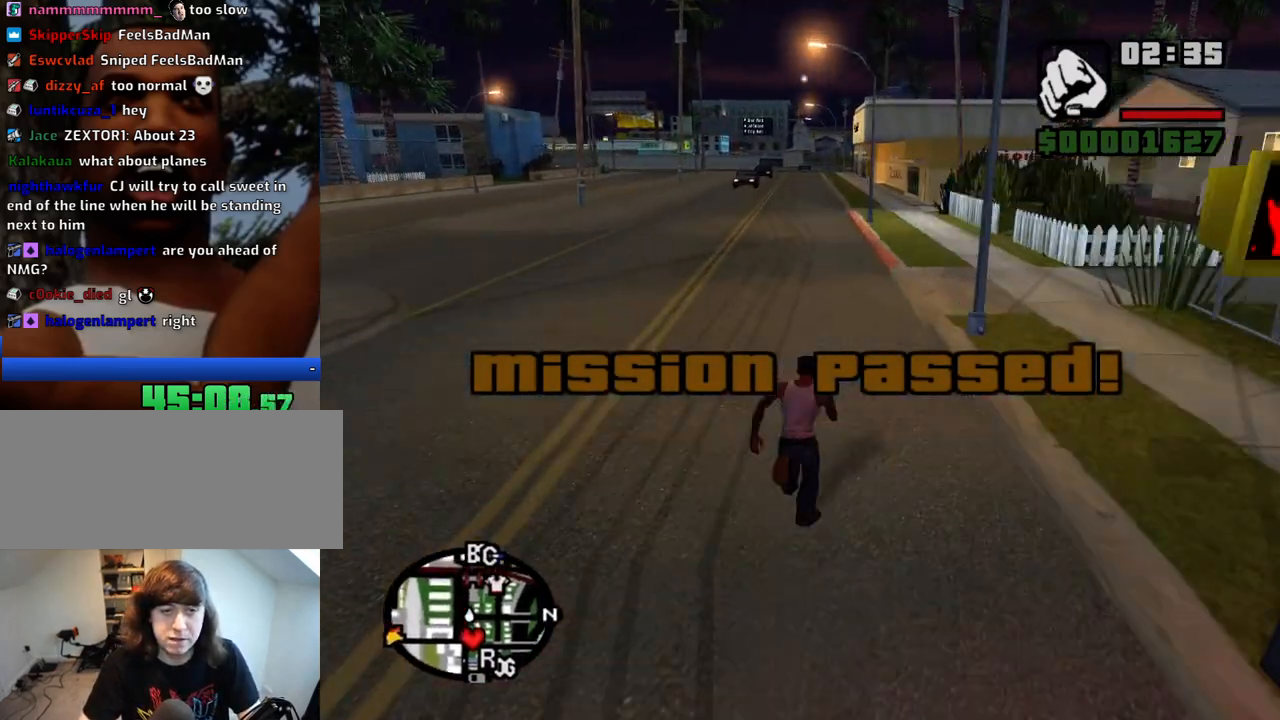
{"keys": ["space", "w"], "mouse": [], "events": [[50, "space", "down"], [150, "space", "up"], [200, "space", "down"], [233, "space", "up"], [333, "space", "down"], [383, "space", "up"], [467, "space", "down"]]}
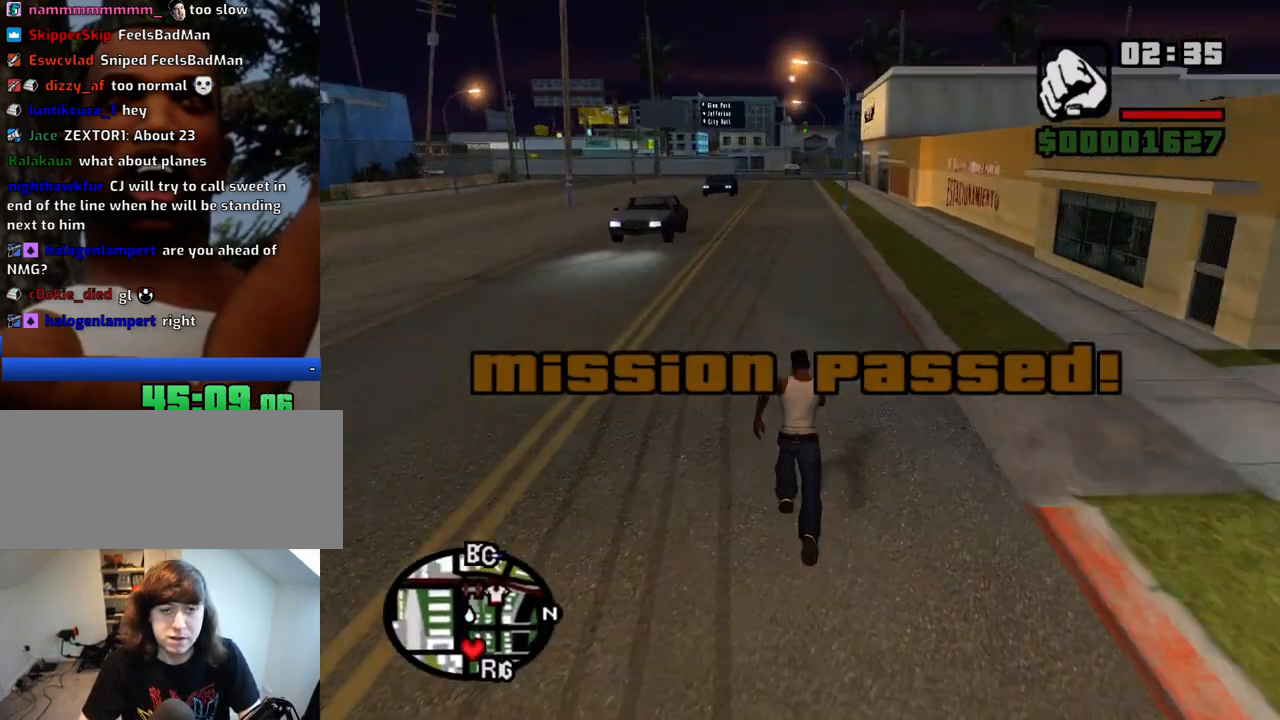
{"keys": ["w"], "mouse": [], "events": [[17, "space", "up"], [117, "space", "down"], [167, "space", "up"], [250, "space", "down"], [300, "space", "up"], [400, "space", "down"], [433, "space", "up"]]}
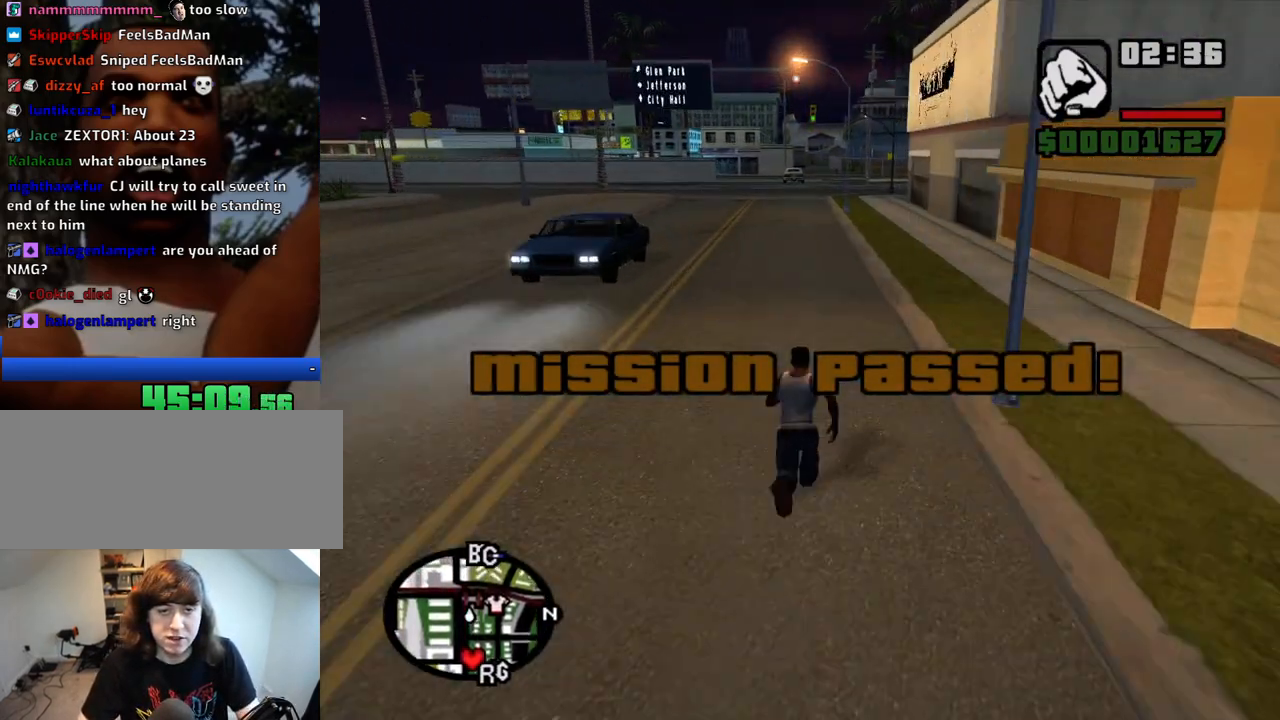
{"keys": ["w"], "mouse": [], "events": [[33, "space", "down"], [83, "space", "up"], [183, "space", "down"], [217, "space", "up"], [317, "space", "down"], [367, "space", "up"], [450, "space", "down"], [500, "space", "up"]]}
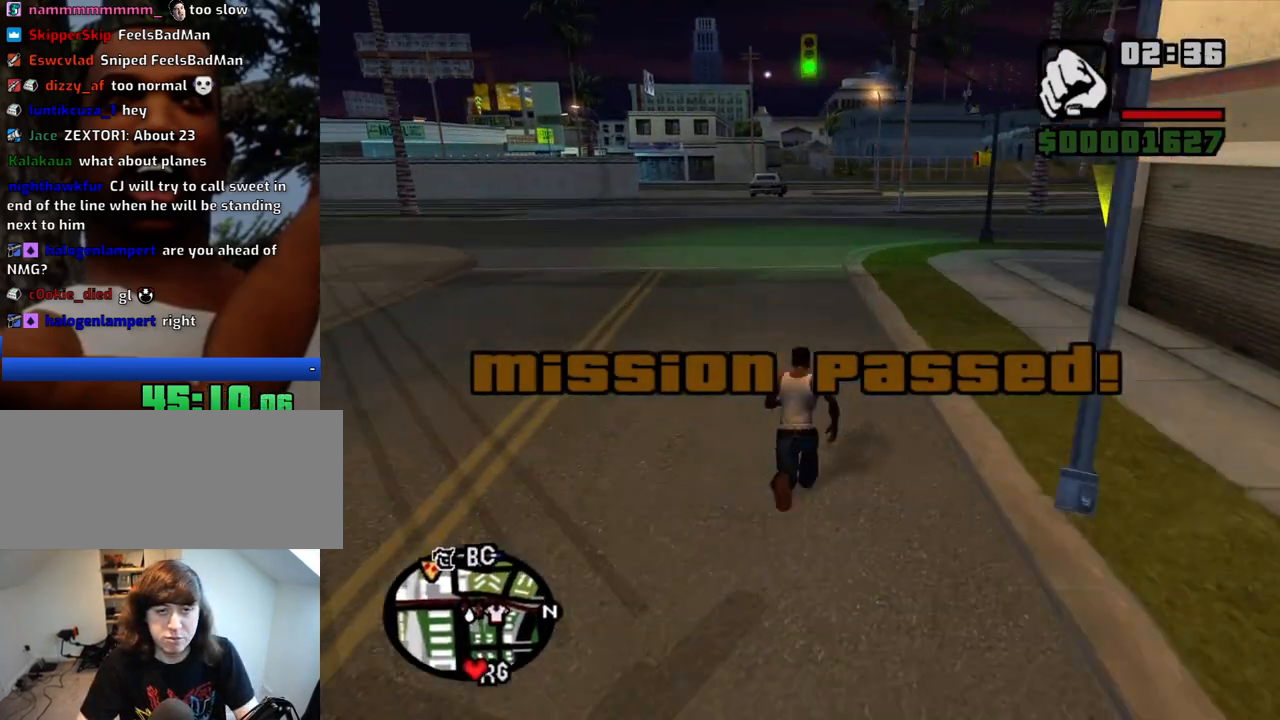
{"keys": ["w"], "mouse": [], "events": [[100, "space", "down"], [200, "space", "up"], [283, "space", "down"], [333, "space", "up"], [433, "space", "down"], [483, "space", "up"]]}
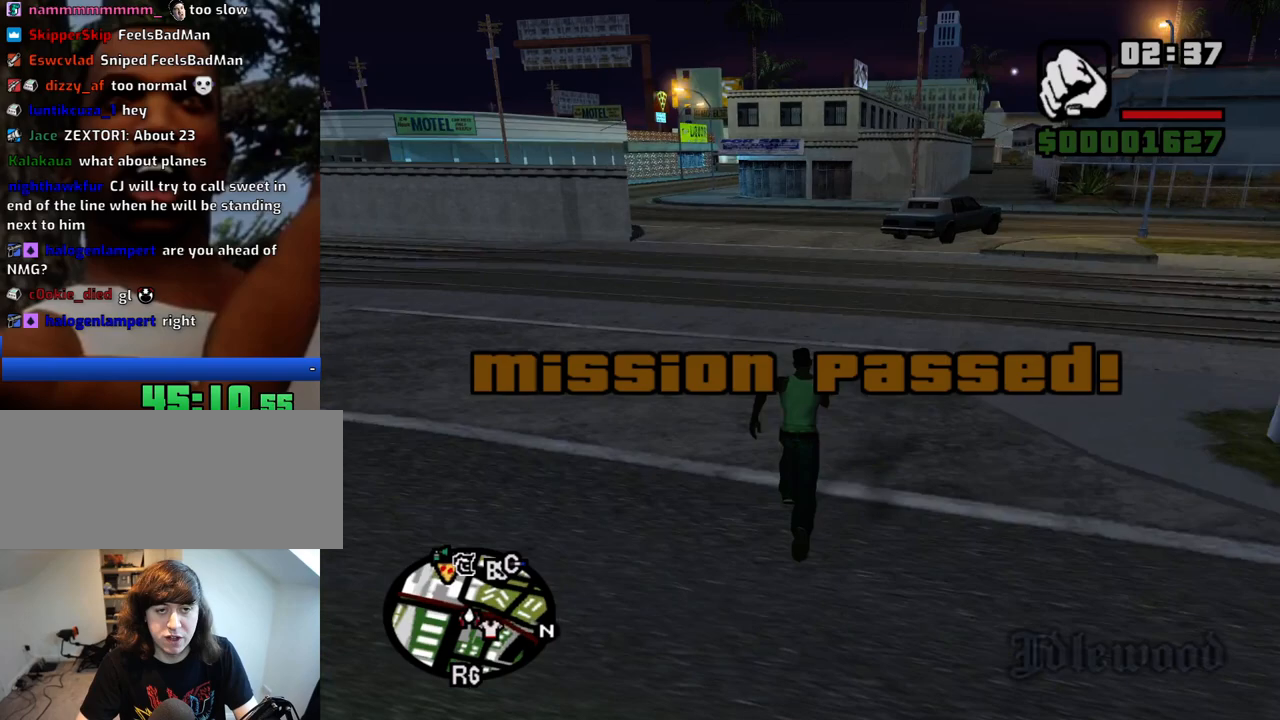
{"keys": ["w"], "mouse": [], "events": [[67, "space", "down"], [167, "space", "up"], [250, "space", "down"], [300, "space", "up"], [400, "space", "down"], [433, "space", "up"]]}
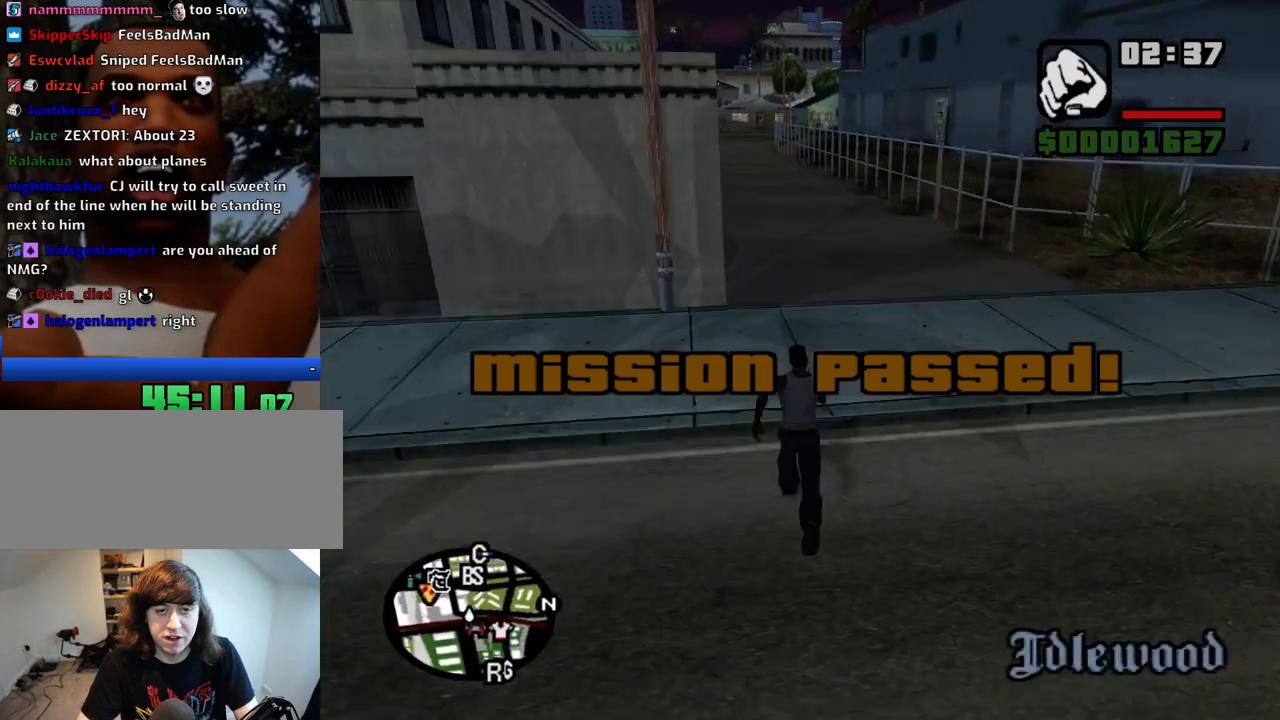
{"keys": ["space", "w"], "mouse": [], "events": [[33, "space", "down"], [83, "space", "up"], [183, "space", "down"], [267, "space", "up"], [317, "space", "down"], [417, "space", "up"], [500, "space", "down"]]}
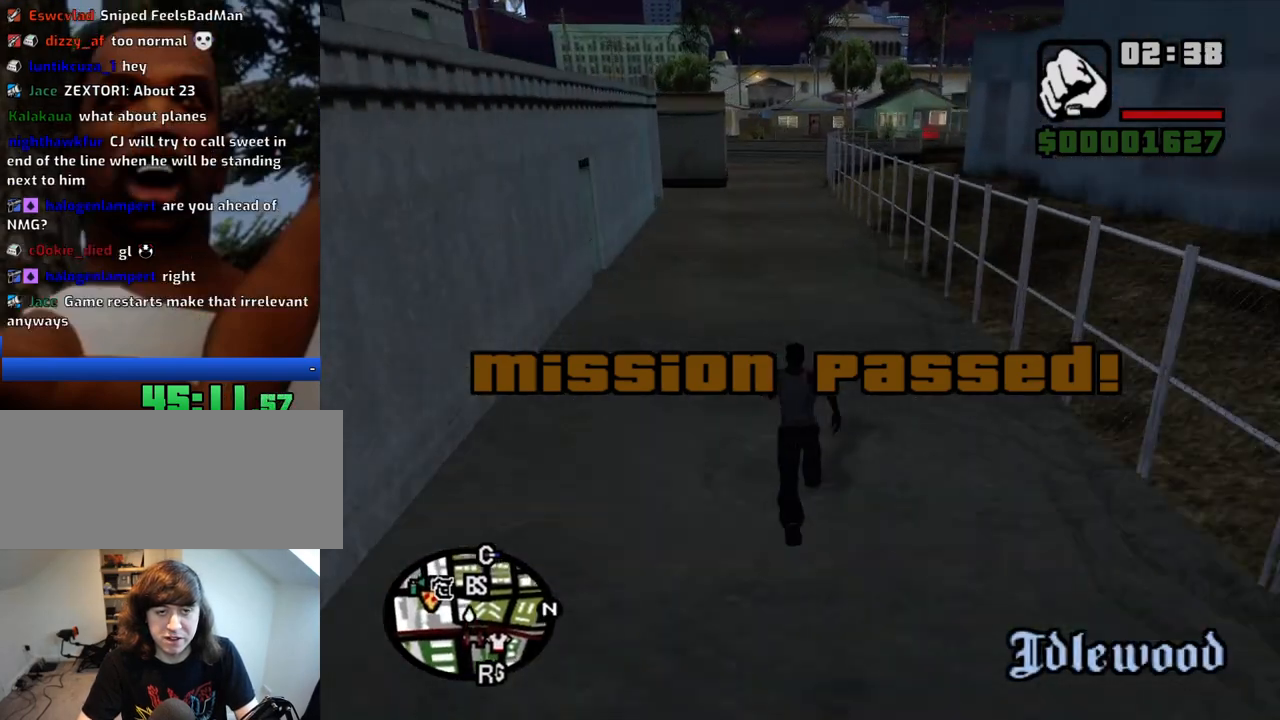
{"keys": ["space", "w"], "mouse": [], "events": [[50, "space", "up"], [150, "space", "down"], [183, "space", "up"], [283, "space", "down"], [383, "space", "up"], [433, "space", "down"]]}
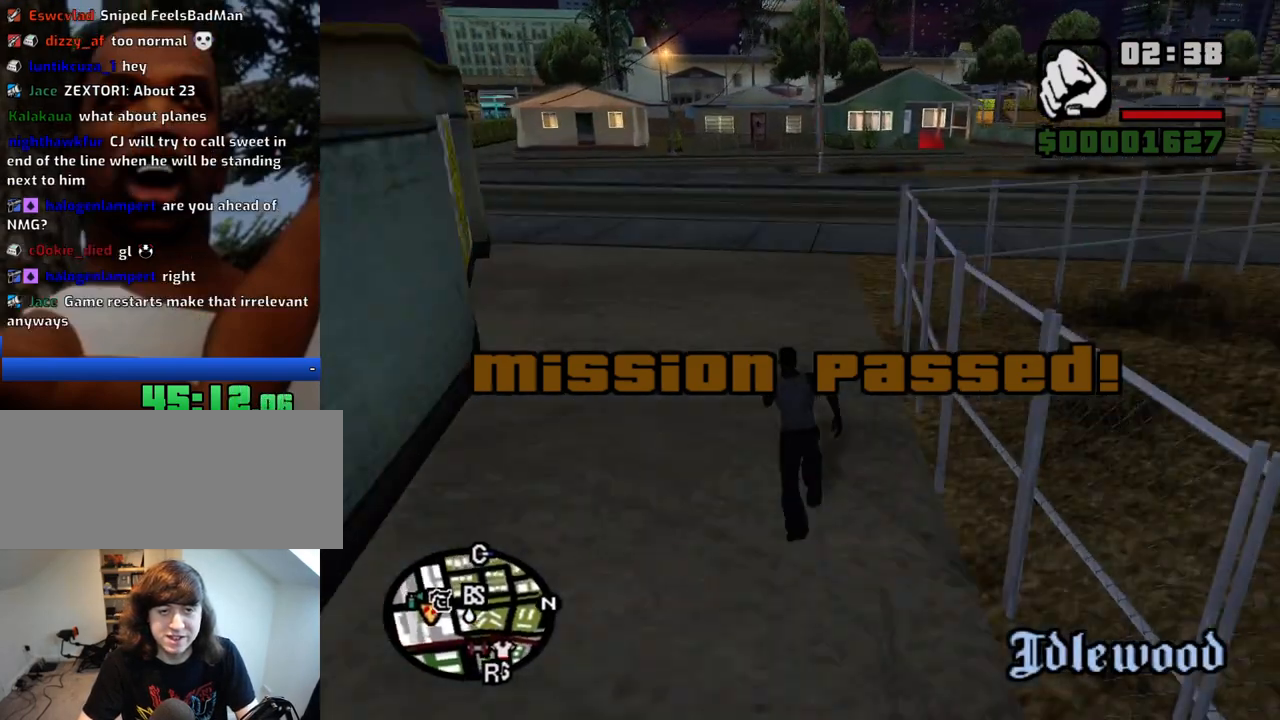
{"keys": ["w"], "mouse": [], "events": [[17, "space", "up"], [67, "space", "down"], [117, "space", "up"], [200, "space", "down"], [250, "space", "up"], [350, "space", "down"], [400, "space", "up"]]}
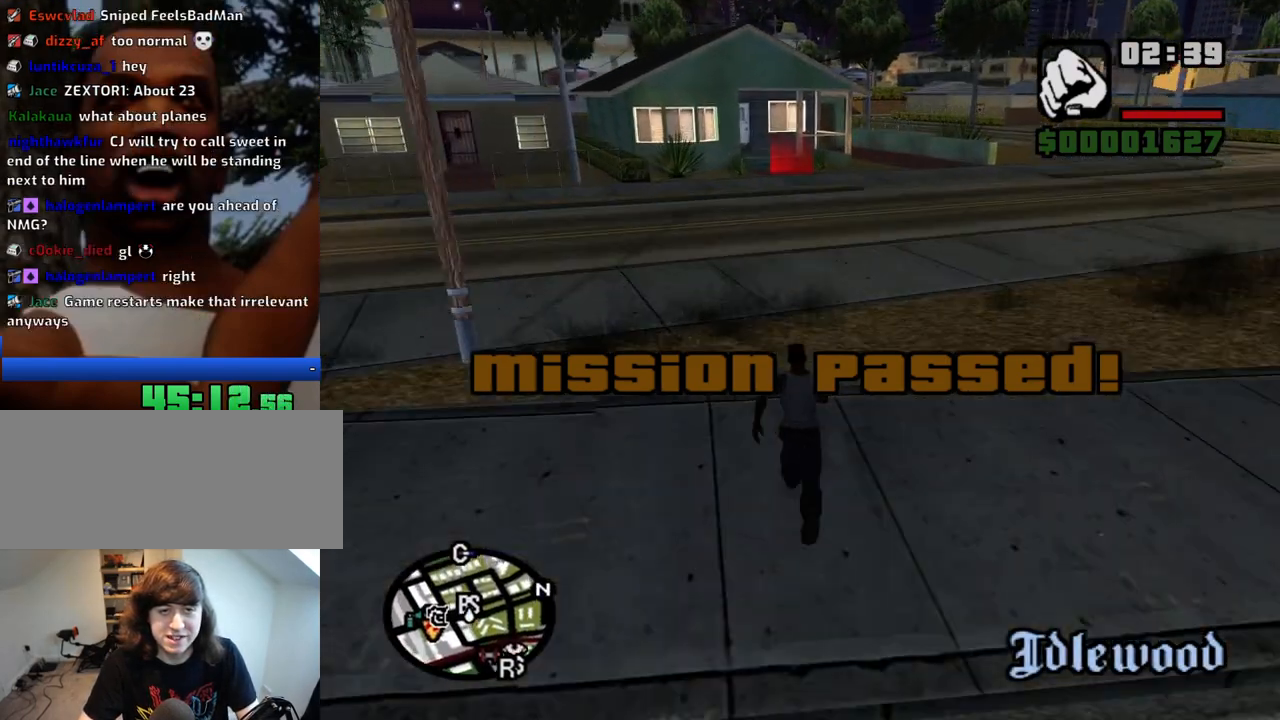
{"keys": [], "mouse": [], "events": [[500, "w", "up"]]}
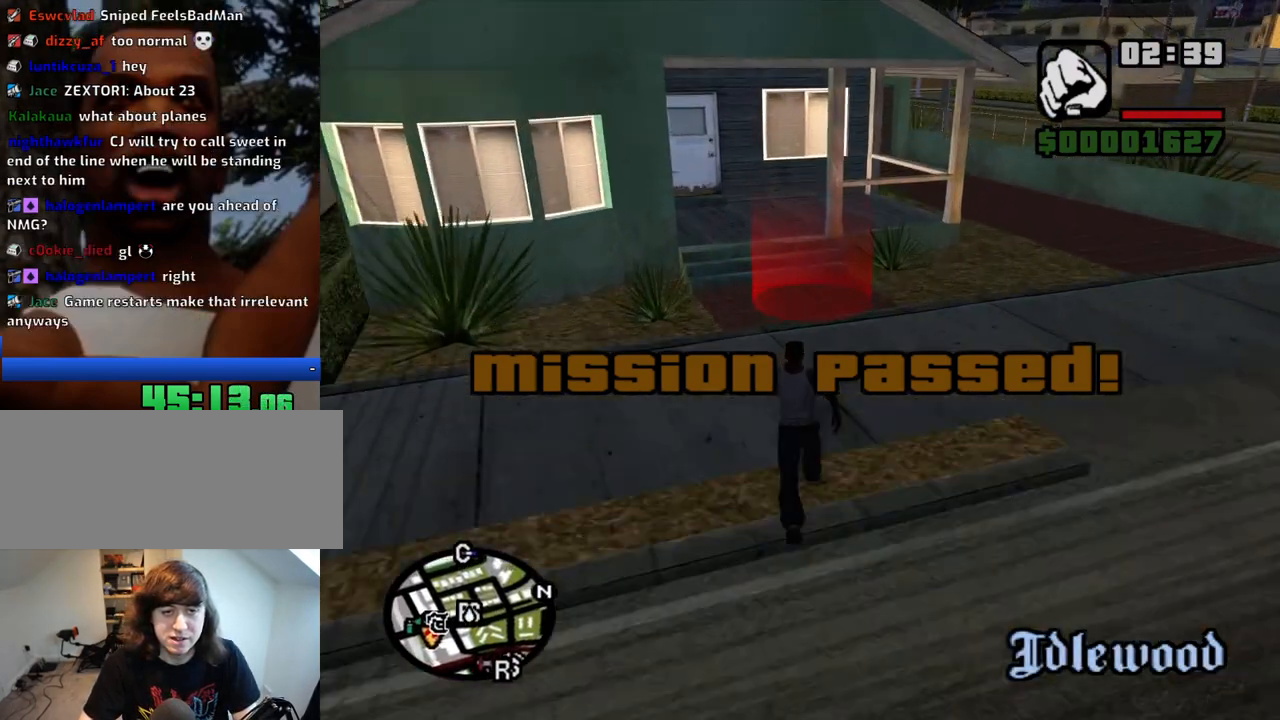
{"keys": [], "mouse": [], "events": []}
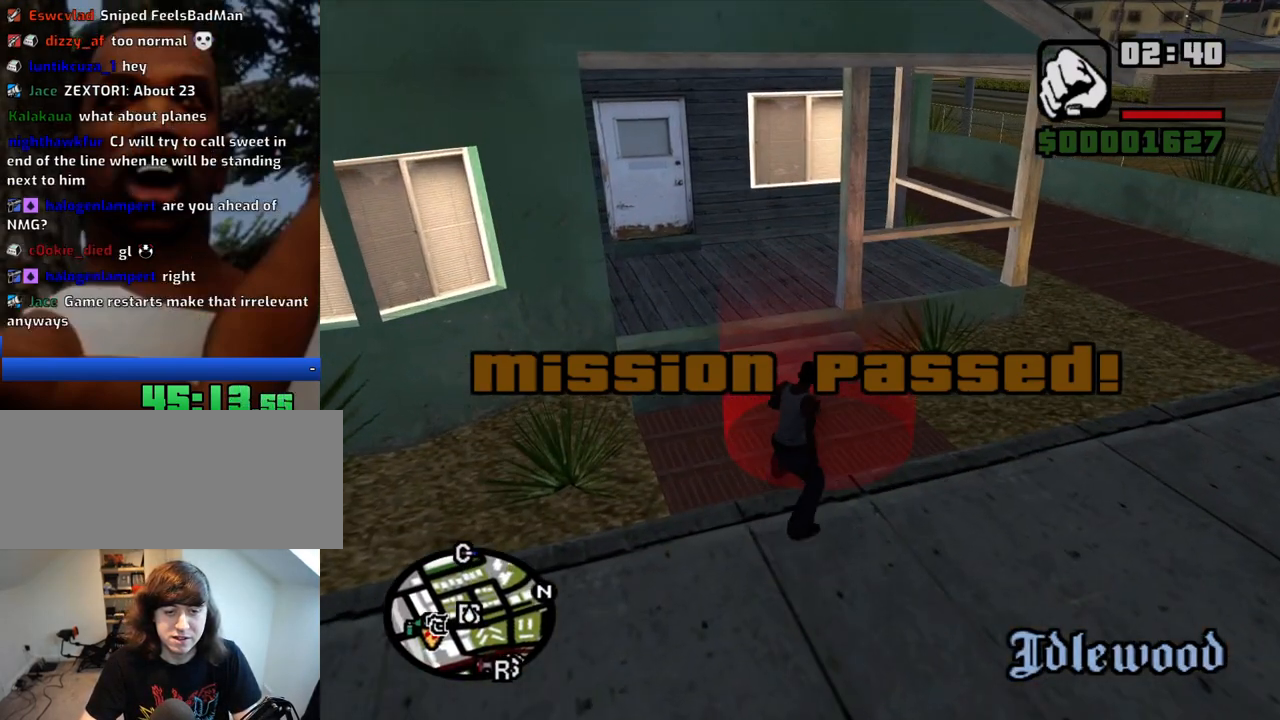
{"keys": ["w"], "mouse": [], "events": [[67, "w", "down"]]}
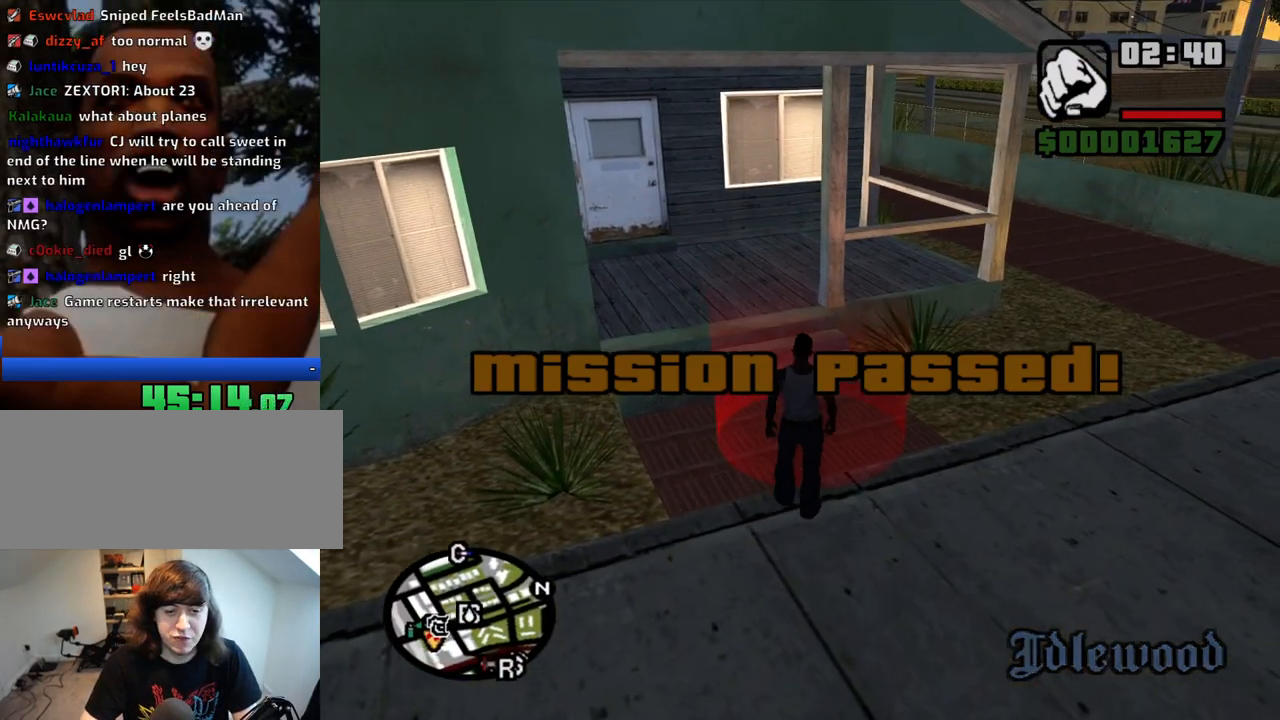
{"keys": ["space", "w"], "mouse": [], "events": [[33, "w", "up"], [450, "space", "down"], [500, "w", "down"]]}
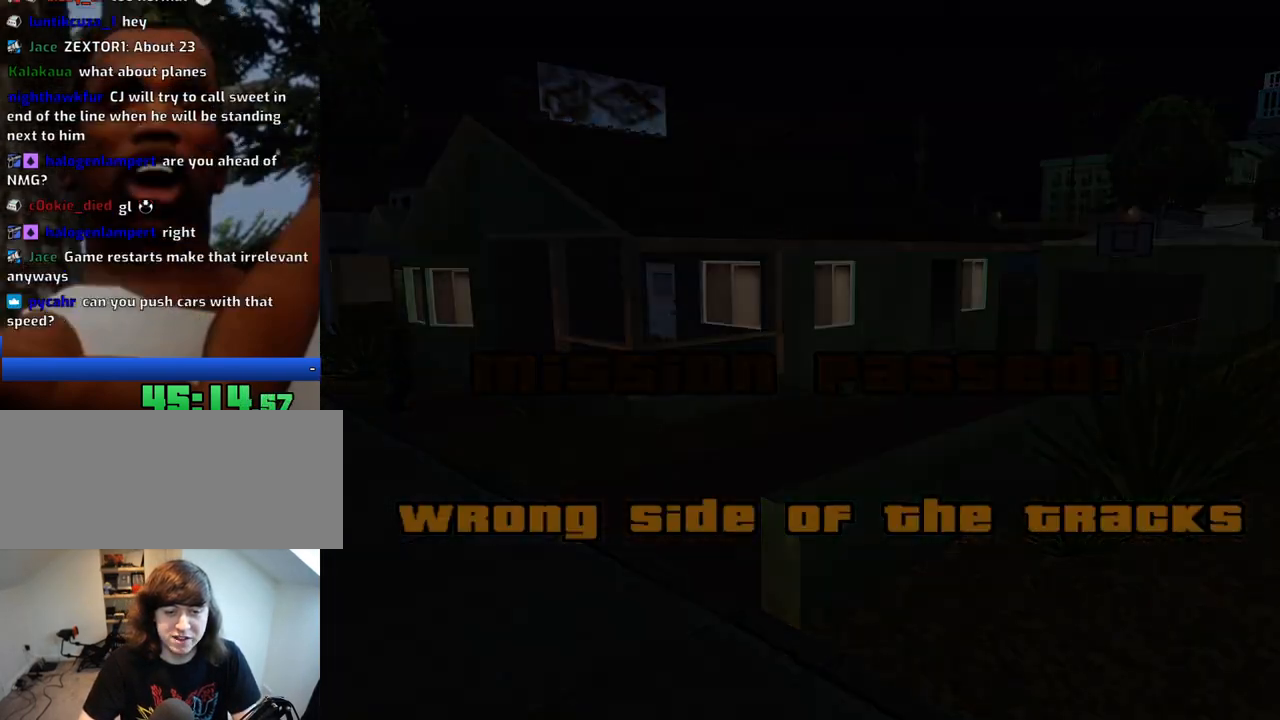
{"keys": ["a", "w"], "mouse": [], "events": [[50, "a", "down"], [50, "space", "up"], [100, "a", "up"], [100, "d", "down"], [100, "w", "up"], [150, "d", "up"], [150, "space", "down"], [233, "a", "down"], [233, "space", "up"], [233, "w", "down"], [283, "a", "up"], [283, "w", "up"], [333, "d", "down"], [383, "d", "up"], [383, "space", "down"], [433, "a", "down"], [433, "w", "down"], [467, "space", "up"]]}
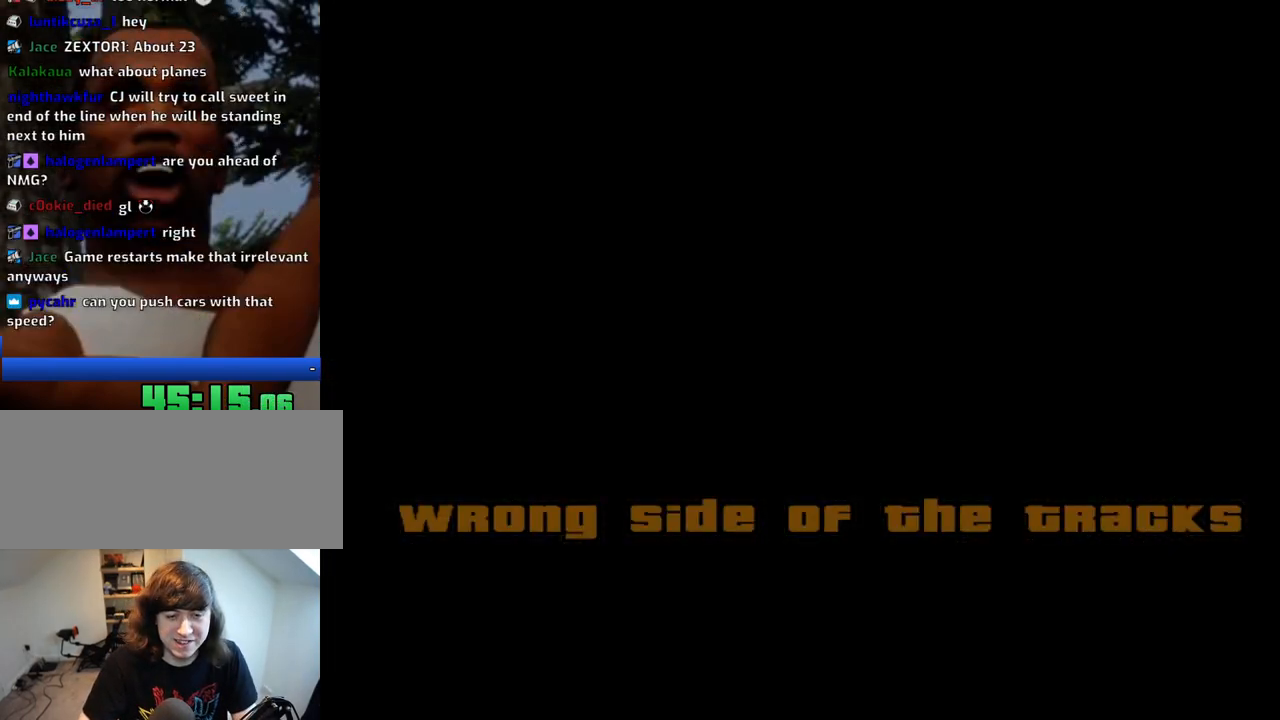
{"keys": ["space"], "mouse": [], "events": [[17, "a", "up"], [17, "d", "down"], [17, "w", "up"], [67, "d", "up"], [67, "space", "down"], [117, "a", "down"], [150, "space", "up"], [150, "w", "down"], [200, "a", "up"], [200, "w", "up"], [250, "d", "down"], [300, "d", "up"], [300, "space", "down"], [350, "a", "down"], [350, "w", "down"], [400, "space", "up"], [450, "a", "up"], [450, "w", "up"], [483, "space", "down"]]}